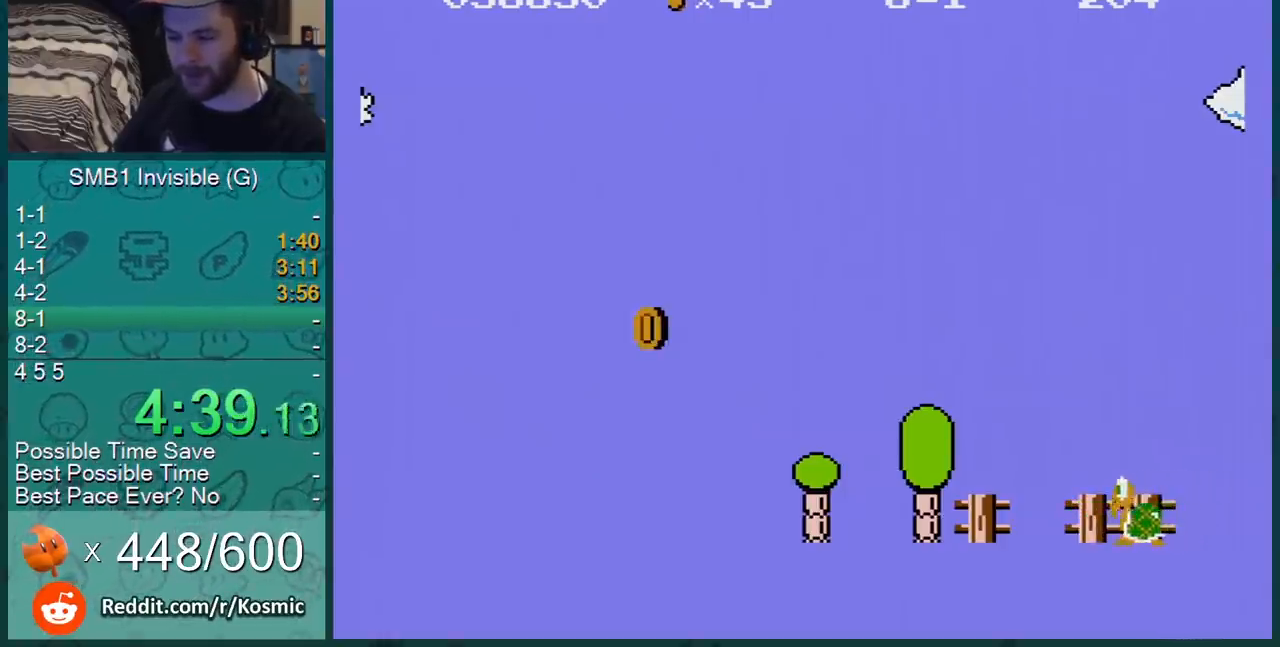
Gameplay with a controller (Nintendo layout); each line is a JSON object with the inputs held at the frame after it. "events" lists button and stick changes between this image and that frame as [ms after this image, input, new state], when the widget could be followed in between. Not read: L3 R3.
{"buttons": [], "events": []}
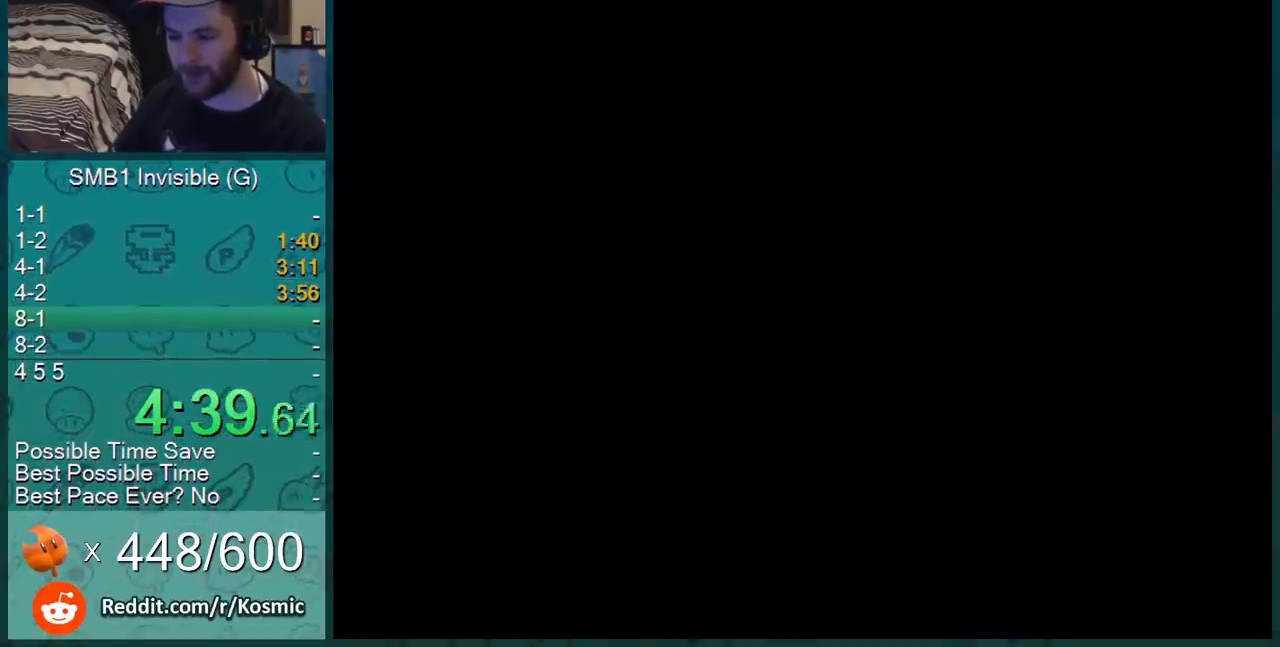
{"buttons": [], "events": [[33, "A", "down"], [117, "A", "up"], [217, "A", "down"], [283, "A", "up"], [400, "A", "down"], [467, "A", "up"]]}
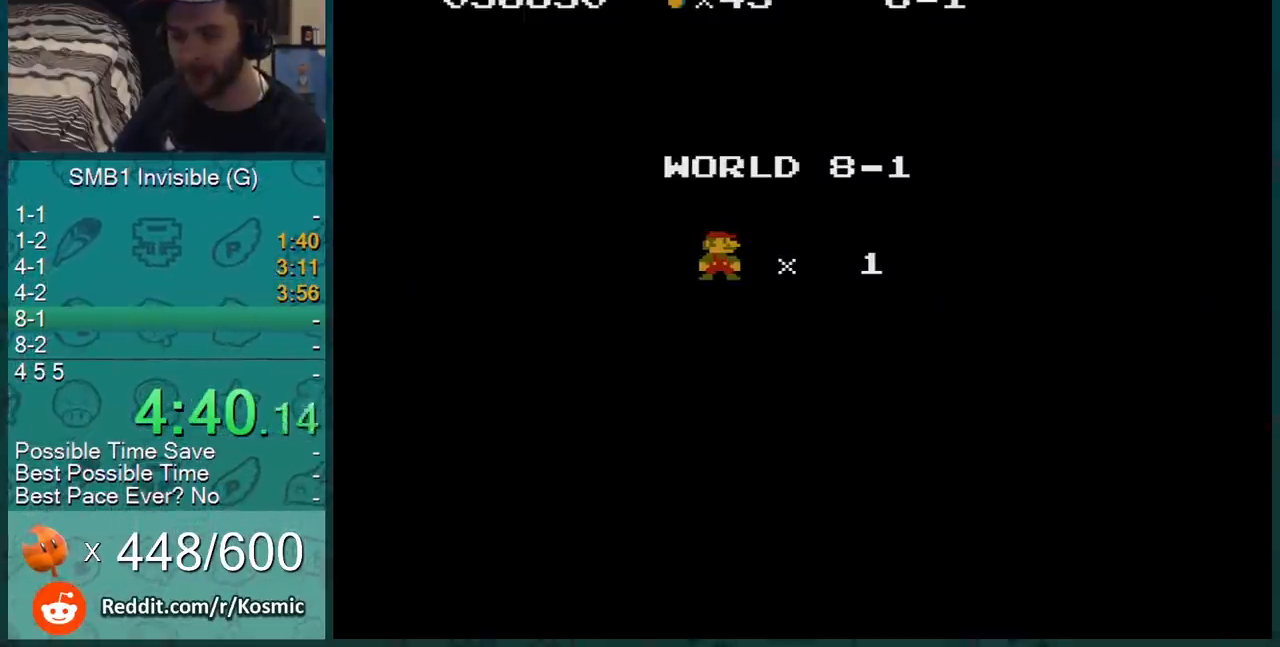
{"buttons": ["A", "DPAD_RIGHT"], "events": [[67, "A", "down"], [117, "A", "up"], [184, "A", "down"], [217, "DPAD_RIGHT", "down"], [234, "A", "up"], [367, "A", "down"], [434, "A", "up"], [484, "A", "down"]]}
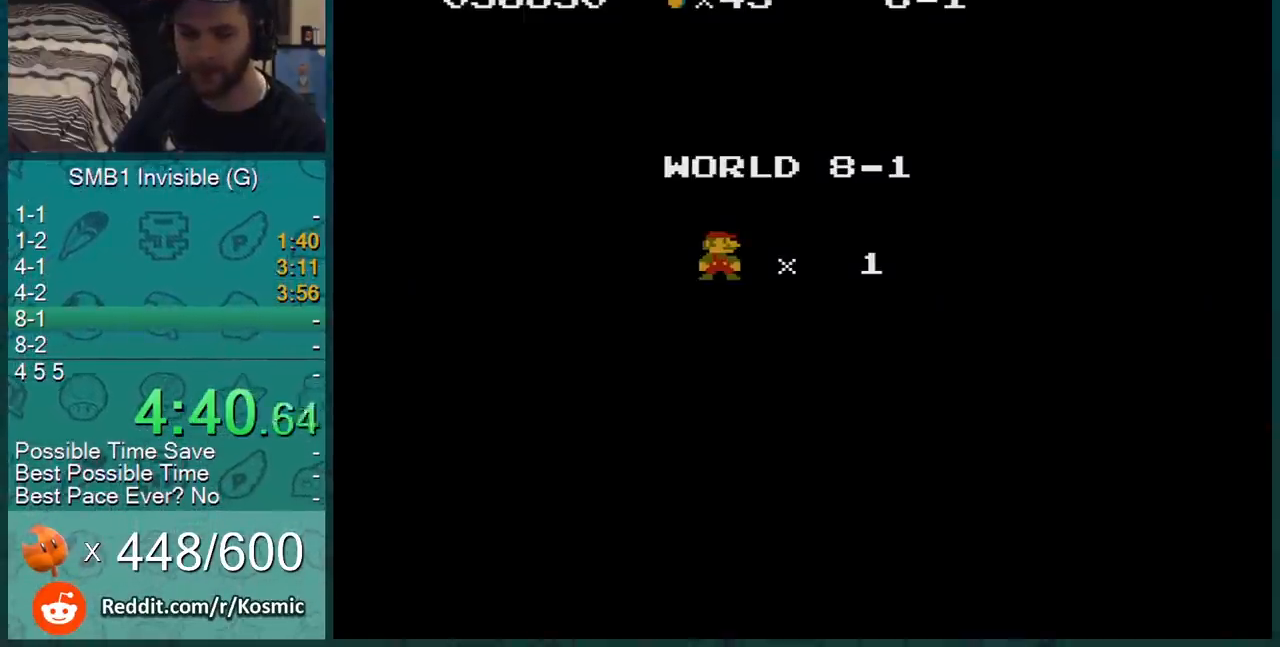
{"buttons": ["B", "DPAD_RIGHT"], "events": [[183, "A", "up"], [183, "B", "down"]]}
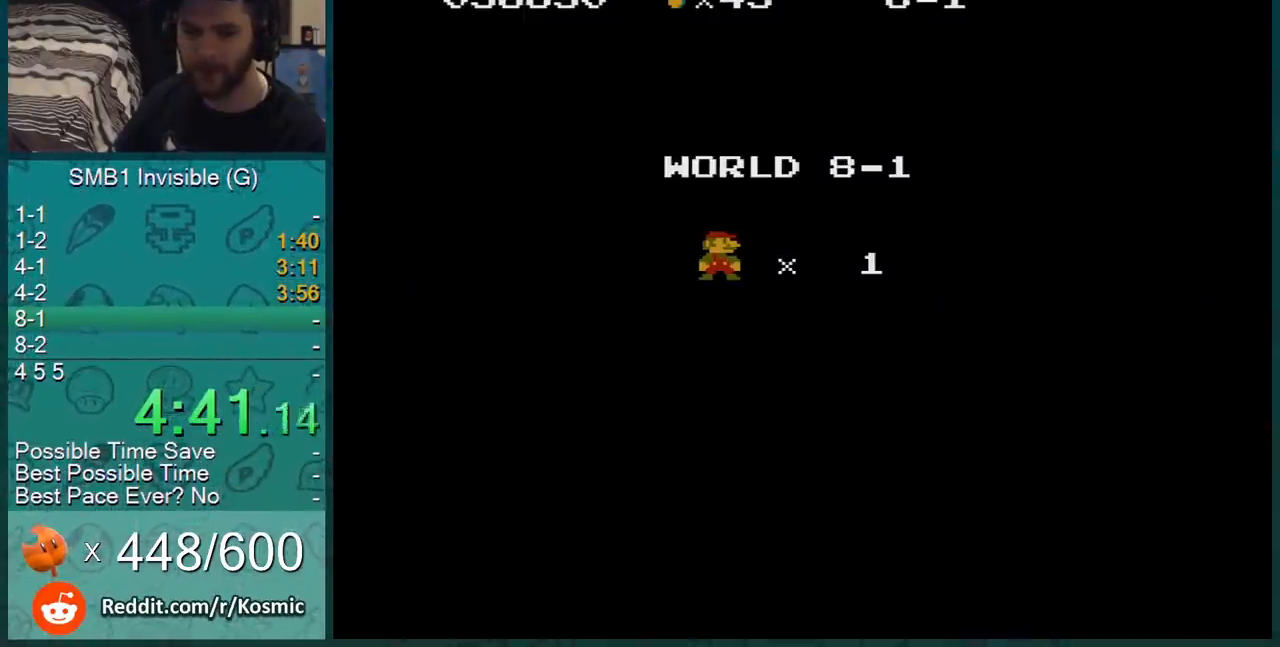
{"buttons": ["B", "DPAD_RIGHT"], "events": []}
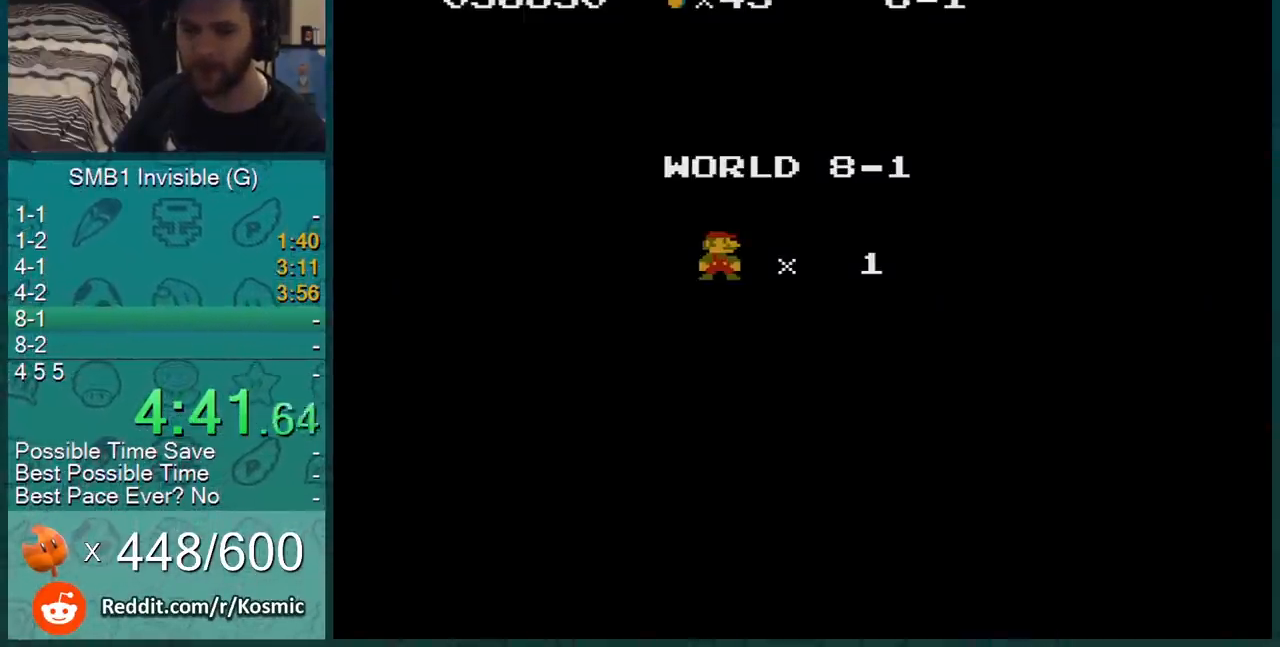
{"buttons": ["A", "B", "DPAD_RIGHT"], "events": [[267, "A", "down"]]}
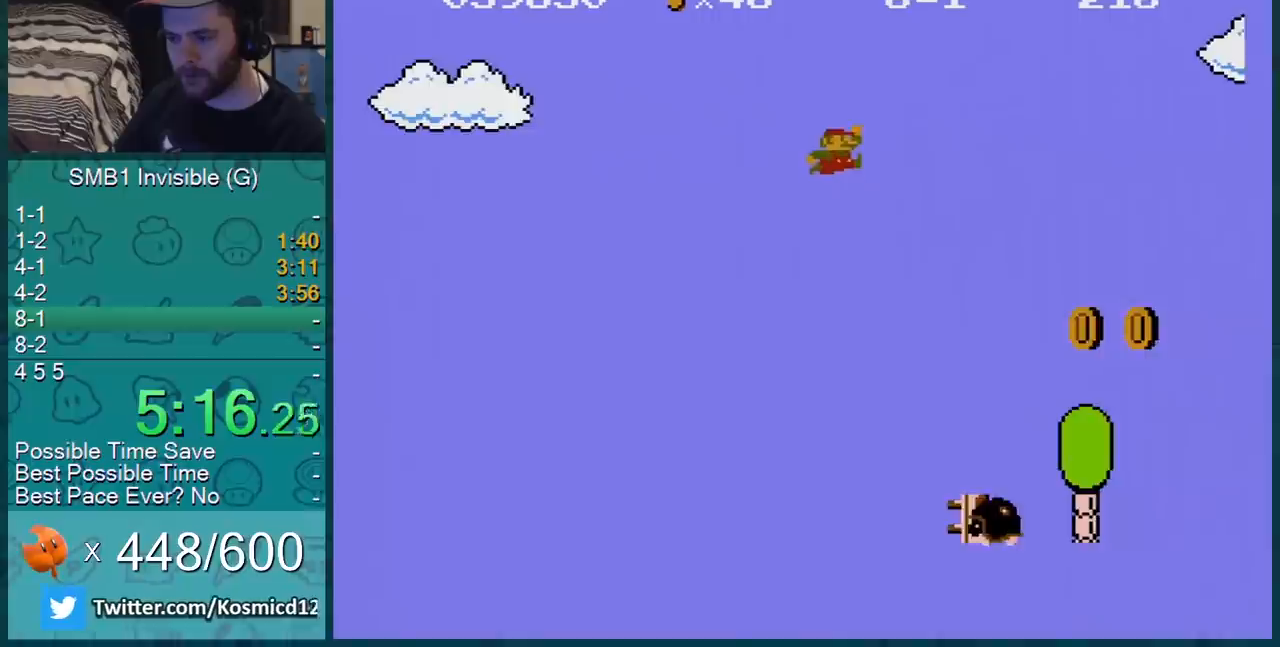
{"buttons": ["B", "DPAD_RIGHT"], "events": [[484, "A", "up"]]}
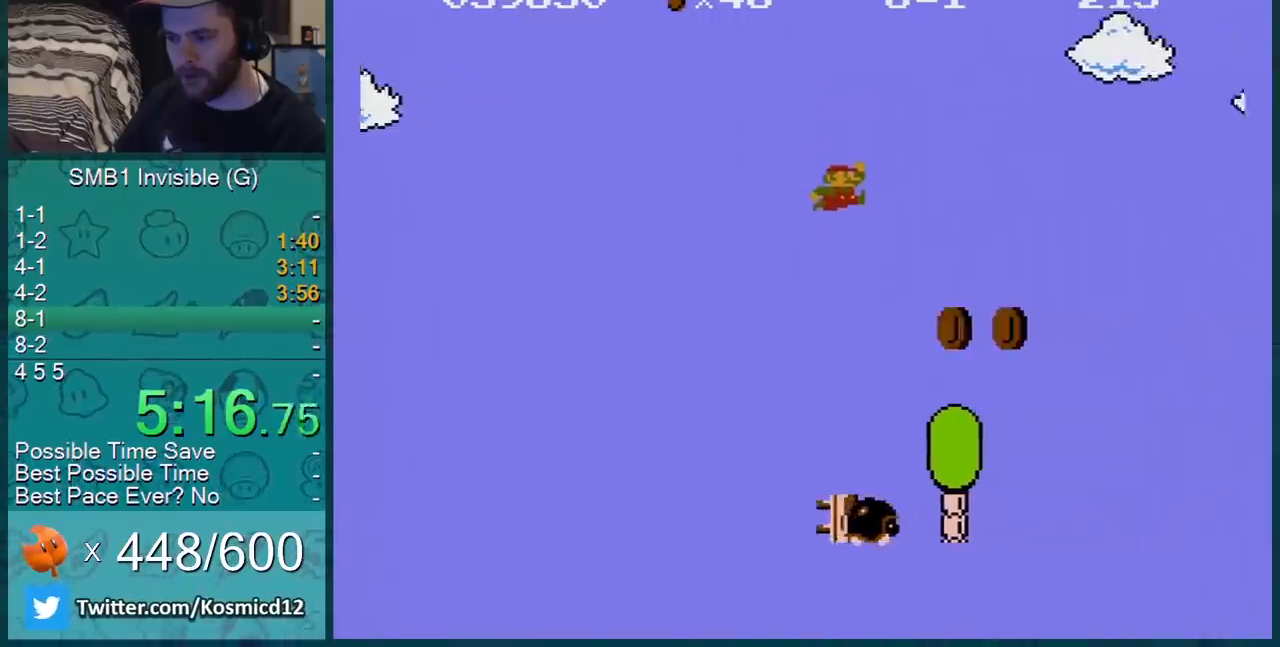
{"buttons": ["B", "DPAD_RIGHT"], "events": []}
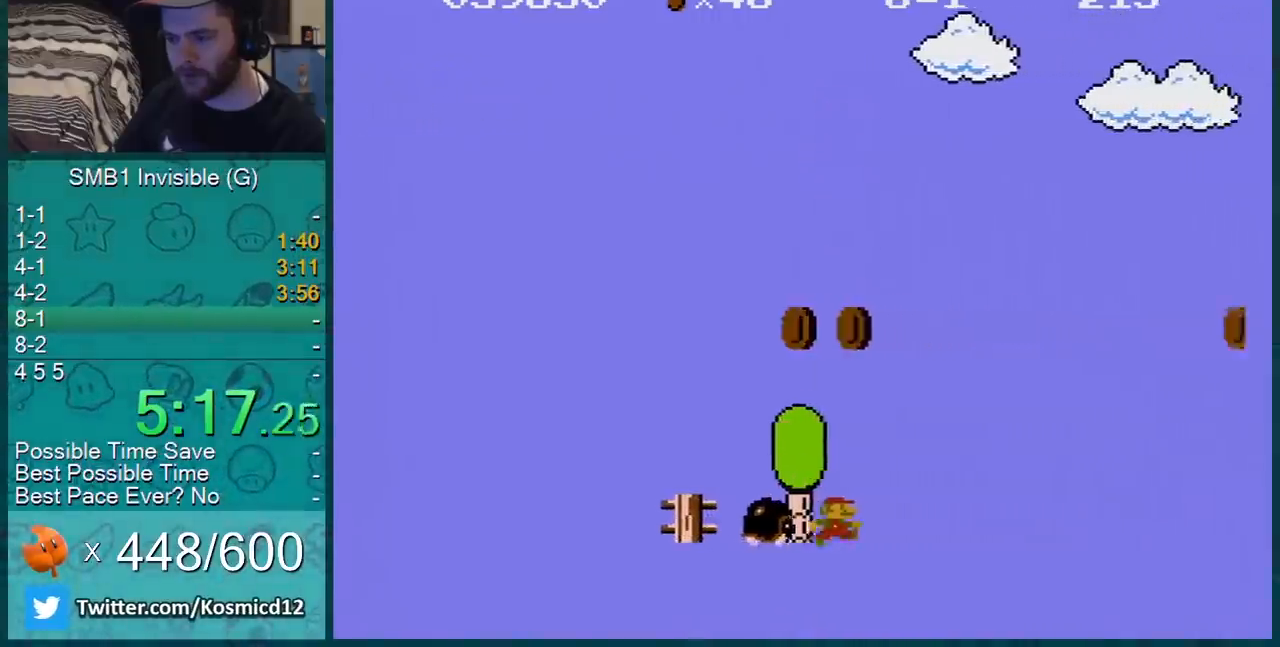
{"buttons": ["A", "B", "DPAD_RIGHT"], "events": [[401, "A", "down"]]}
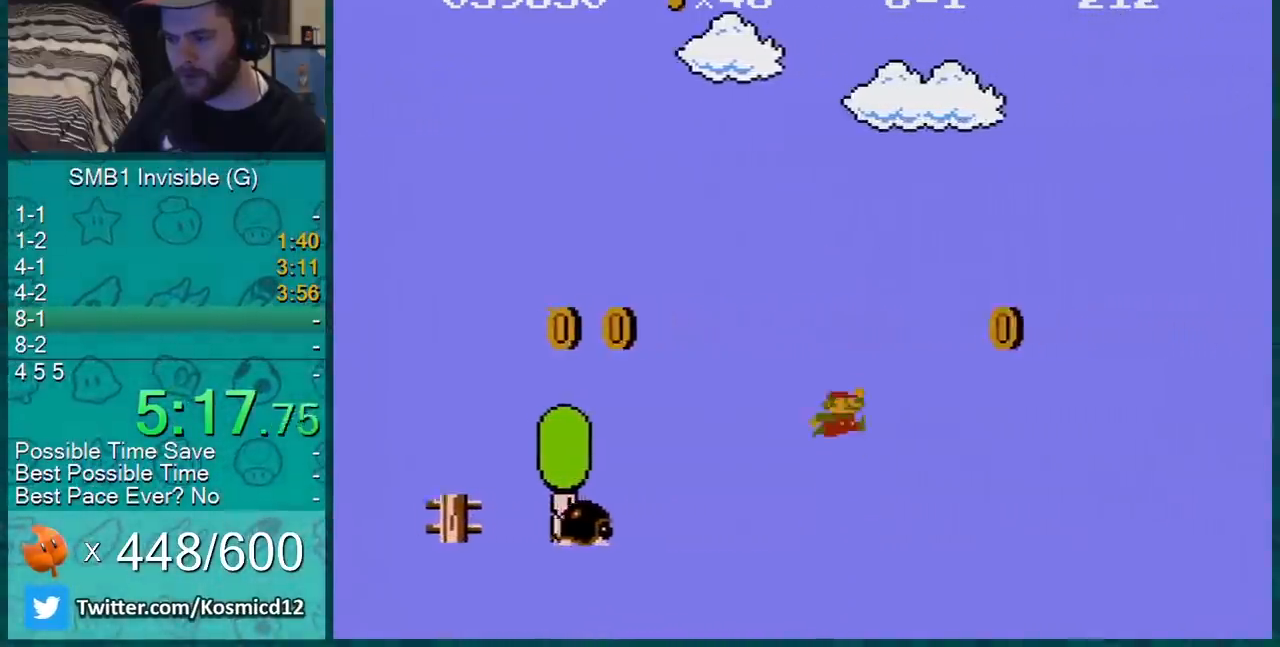
{"buttons": ["B", "DPAD_RIGHT"], "events": [[167, "A", "up"]]}
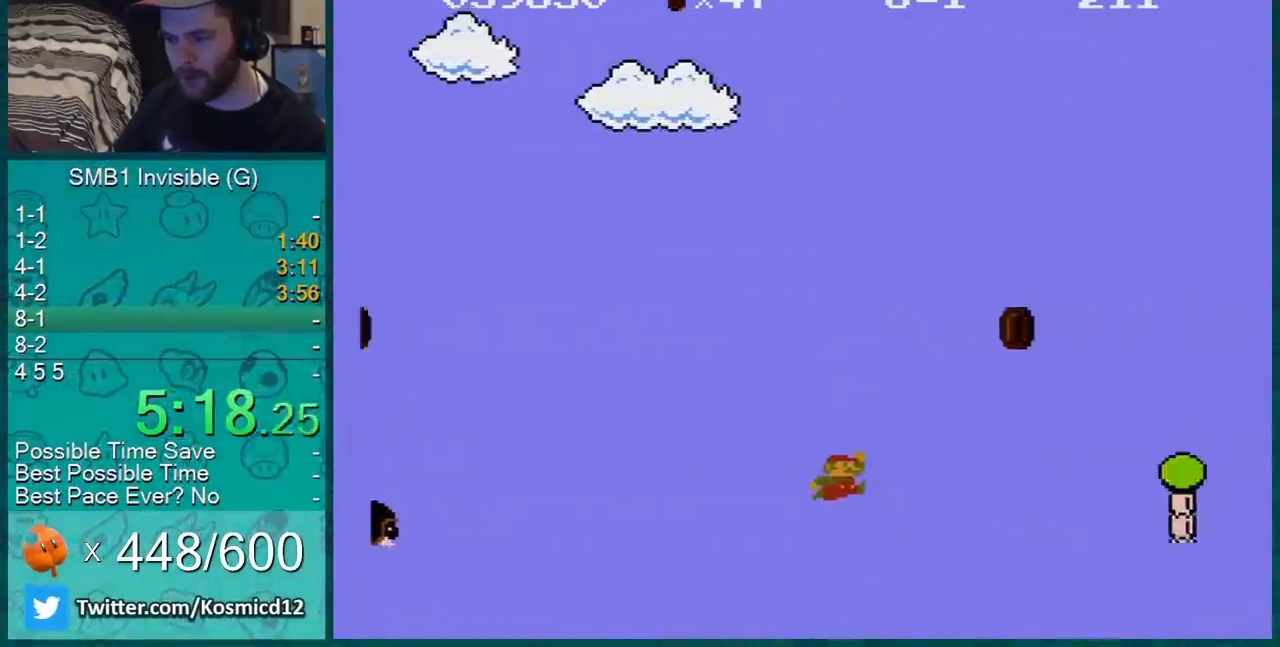
{"buttons": ["B", "DPAD_RIGHT"], "events": [[117, "A", "down"], [417, "A", "up"]]}
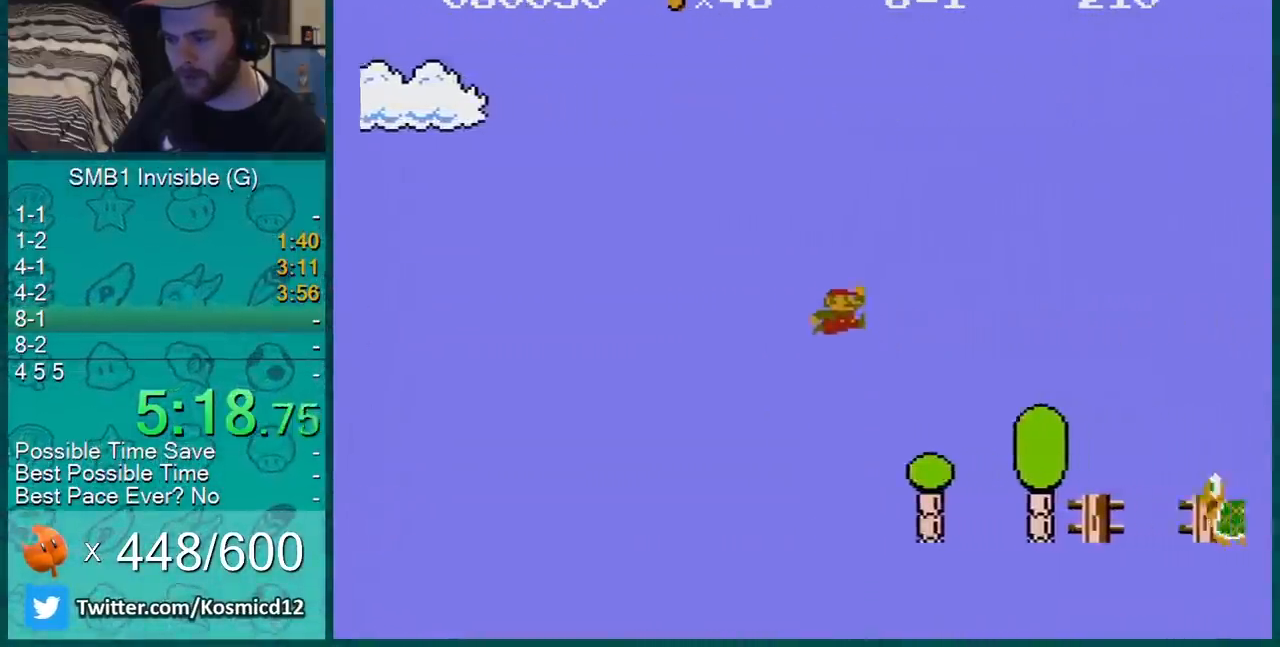
{"buttons": ["A", "B", "DPAD_RIGHT"], "events": [[383, "A", "down"]]}
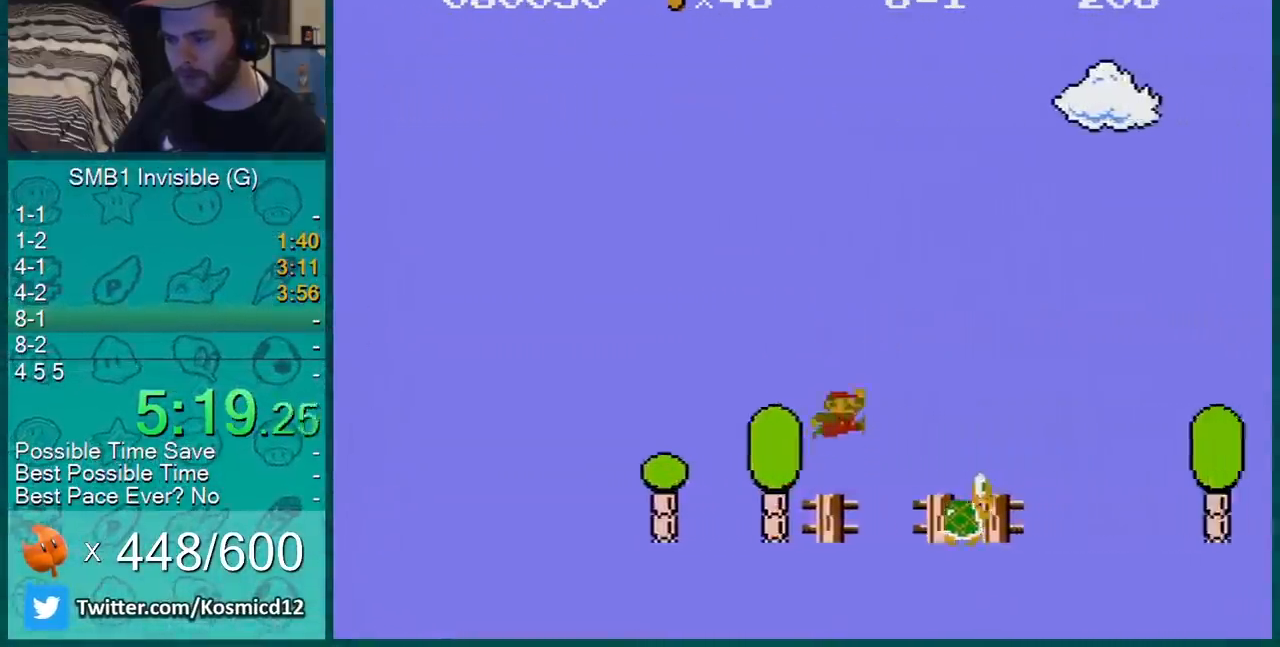
{"buttons": ["B", "DPAD_RIGHT"], "events": [[401, "A", "up"]]}
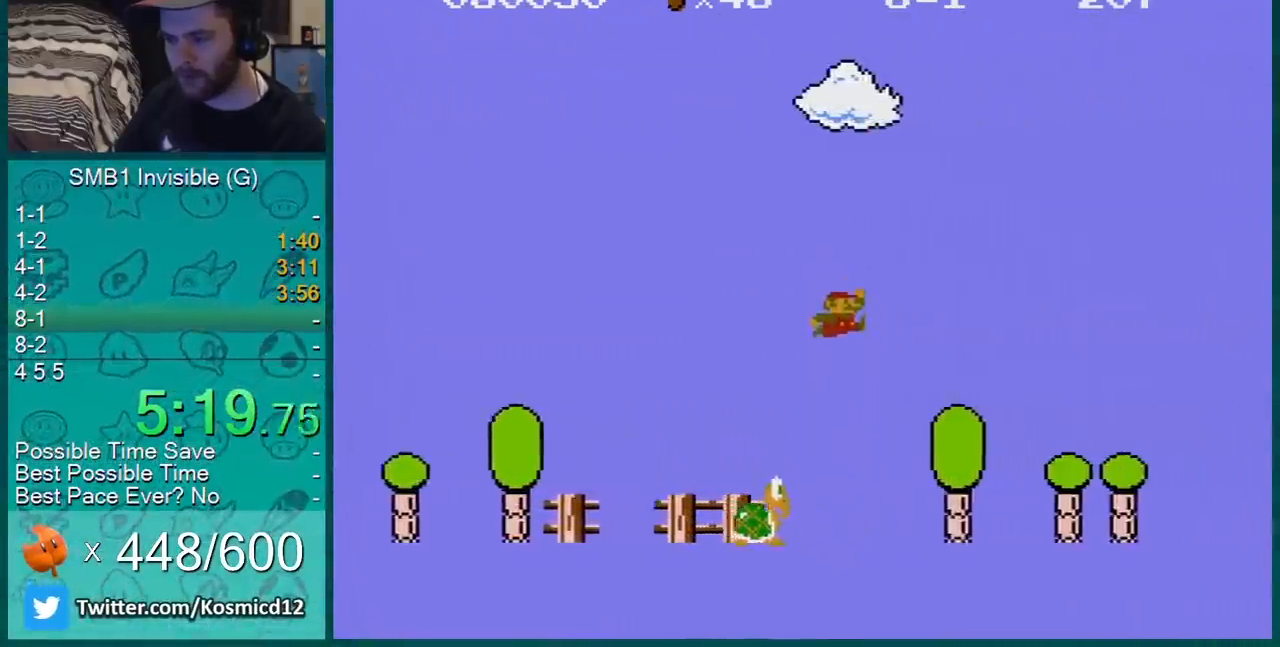
{"buttons": ["B", "DPAD_RIGHT"], "events": []}
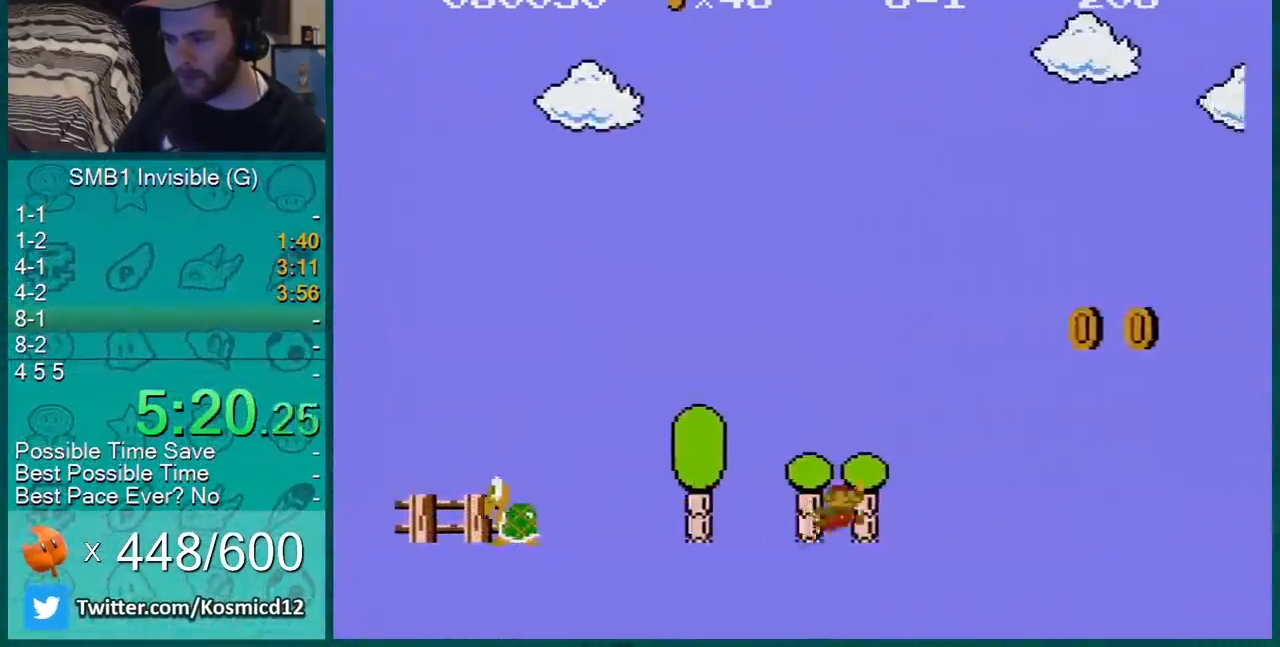
{"buttons": ["B", "DPAD_RIGHT"], "events": [[17, "A", "down"], [384, "A", "up"]]}
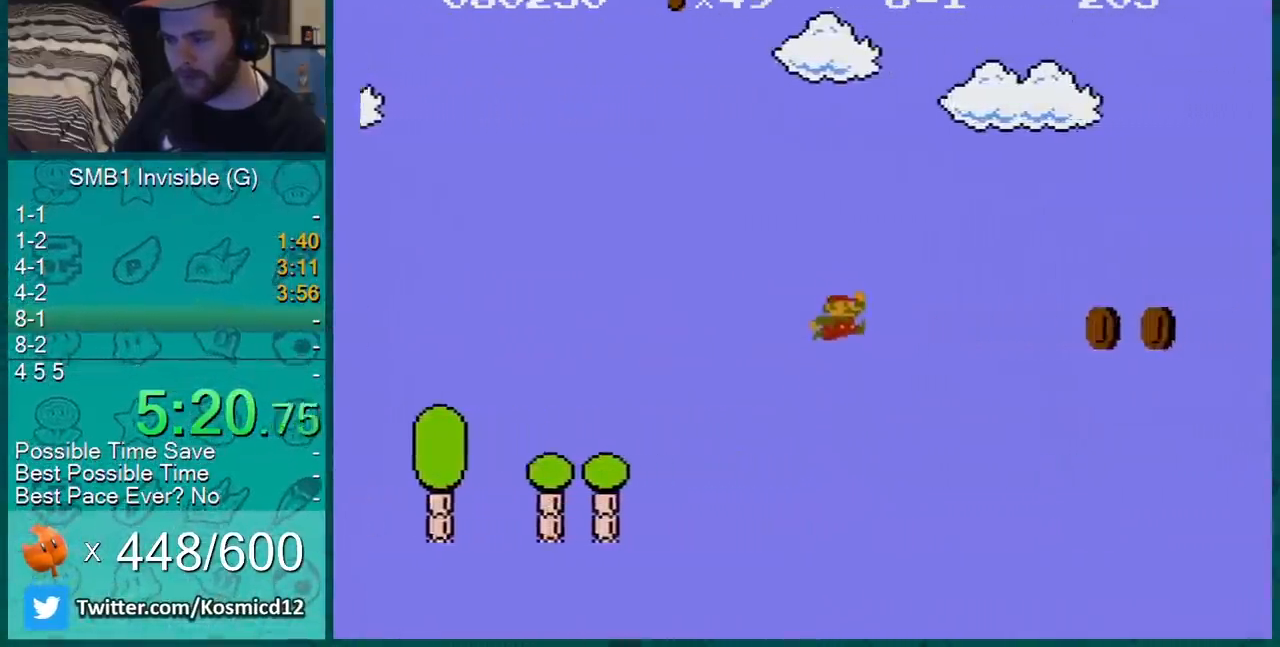
{"buttons": ["A", "B", "DPAD_RIGHT"], "events": [[317, "A", "down"]]}
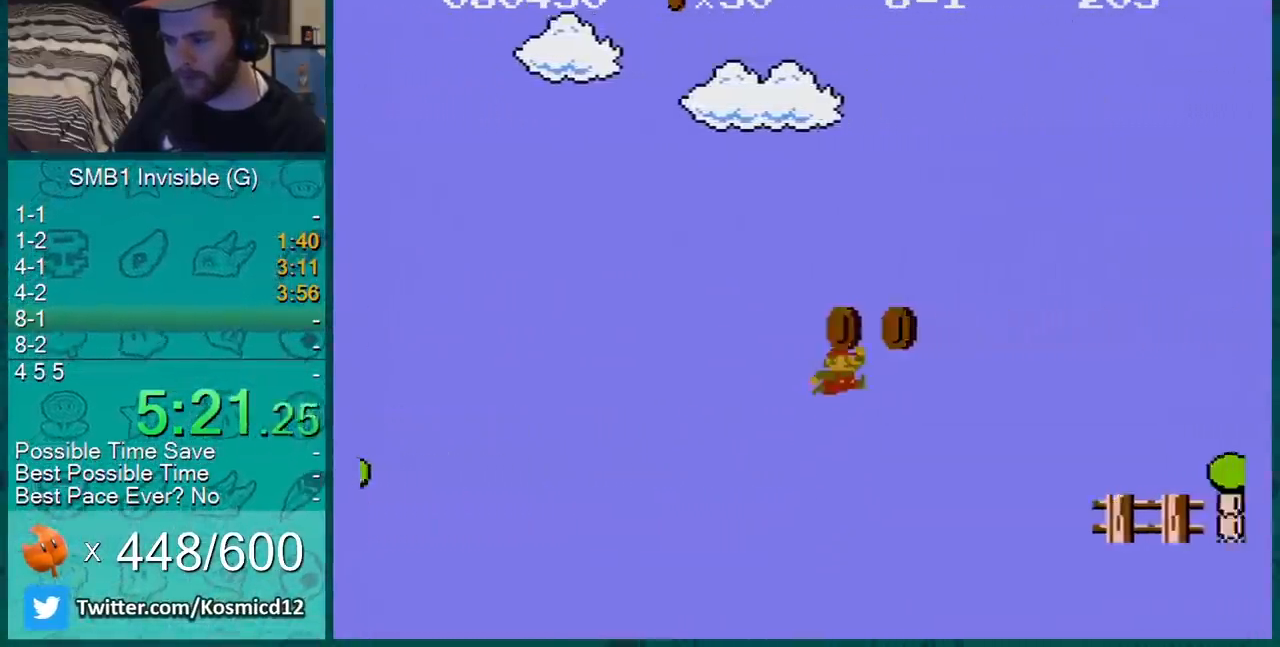
{"buttons": ["B", "DPAD_RIGHT"], "events": [[134, "A", "up"]]}
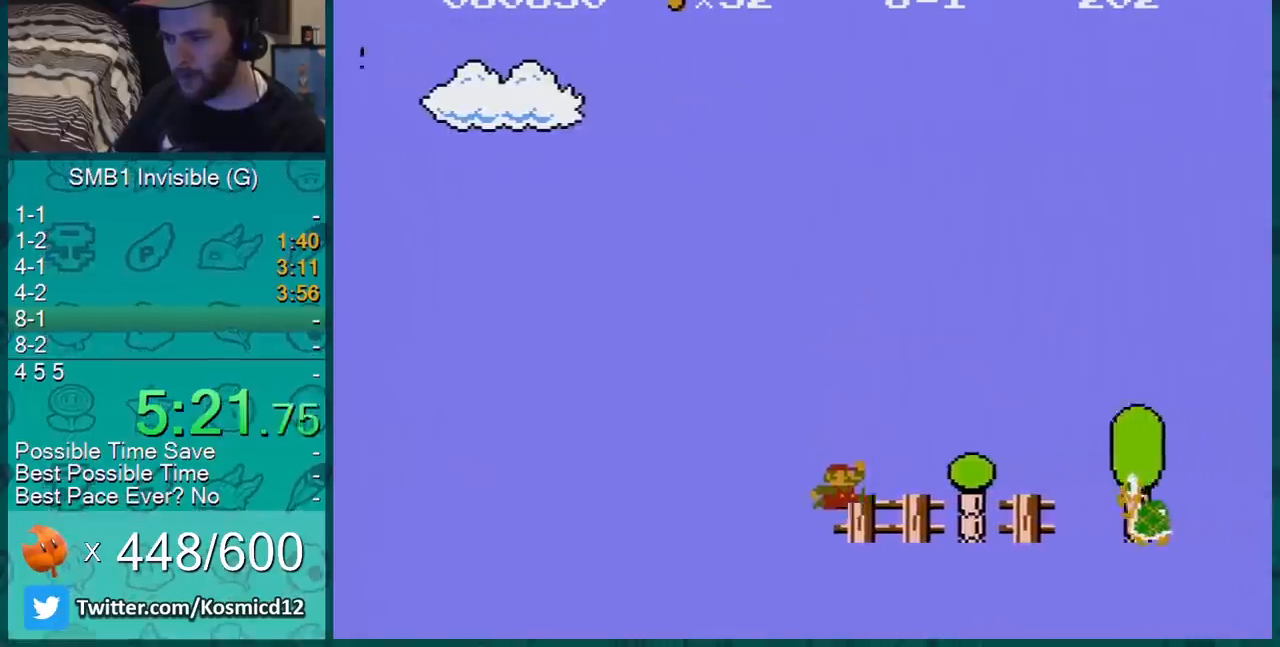
{"buttons": ["B", "DPAD_RIGHT"], "events": [[233, "A", "down"], [350, "A", "up"]]}
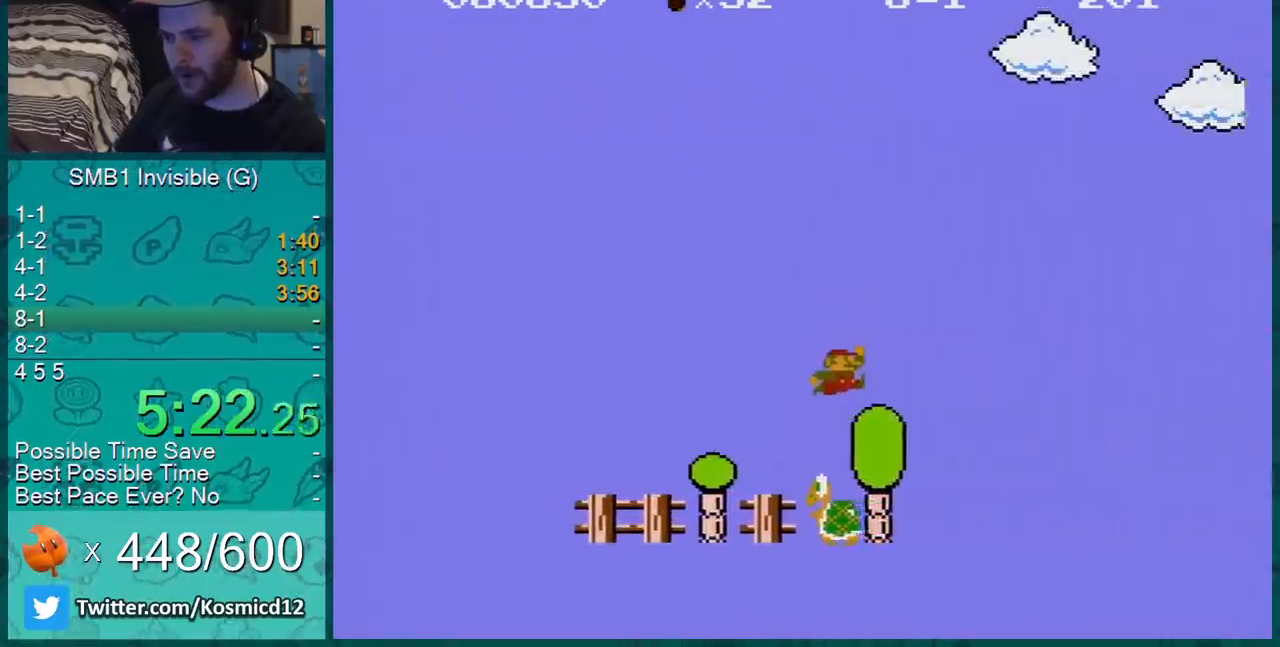
{"buttons": ["A", "B", "DPAD_RIGHT"], "events": [[501, "A", "down"]]}
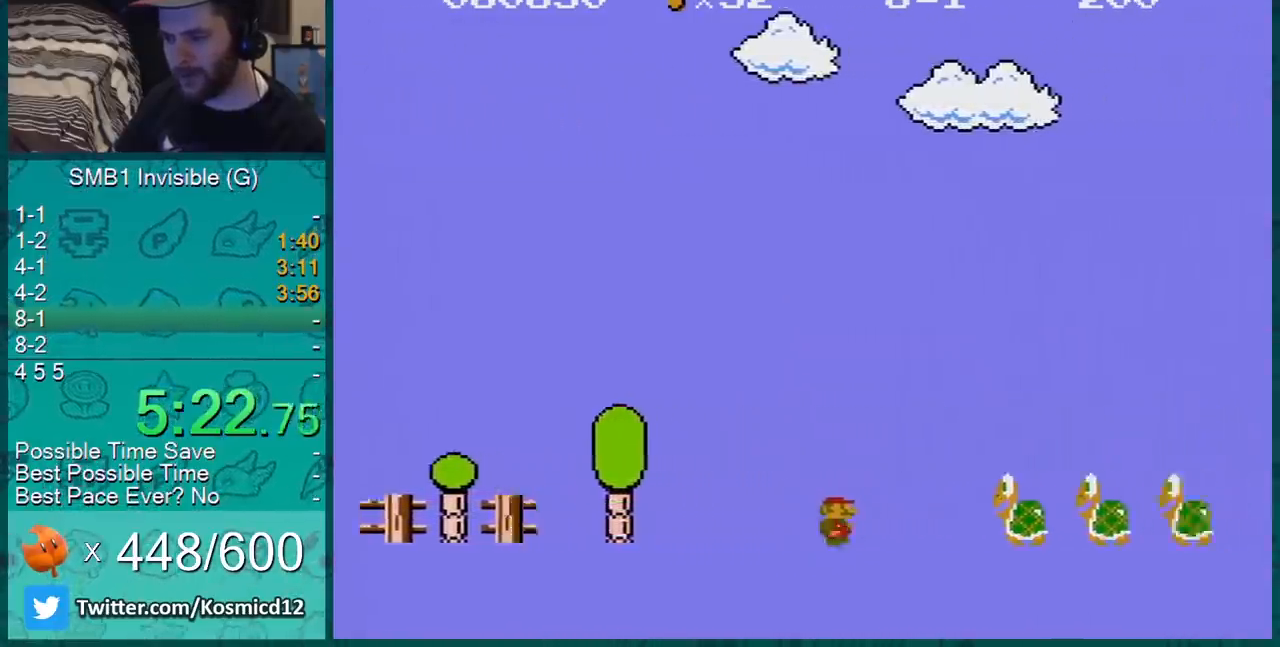
{"buttons": ["B", "DPAD_LEFT"], "events": [[350, "A", "up"], [434, "DPAD_RIGHT", "up"], [500, "DPAD_LEFT", "down"]]}
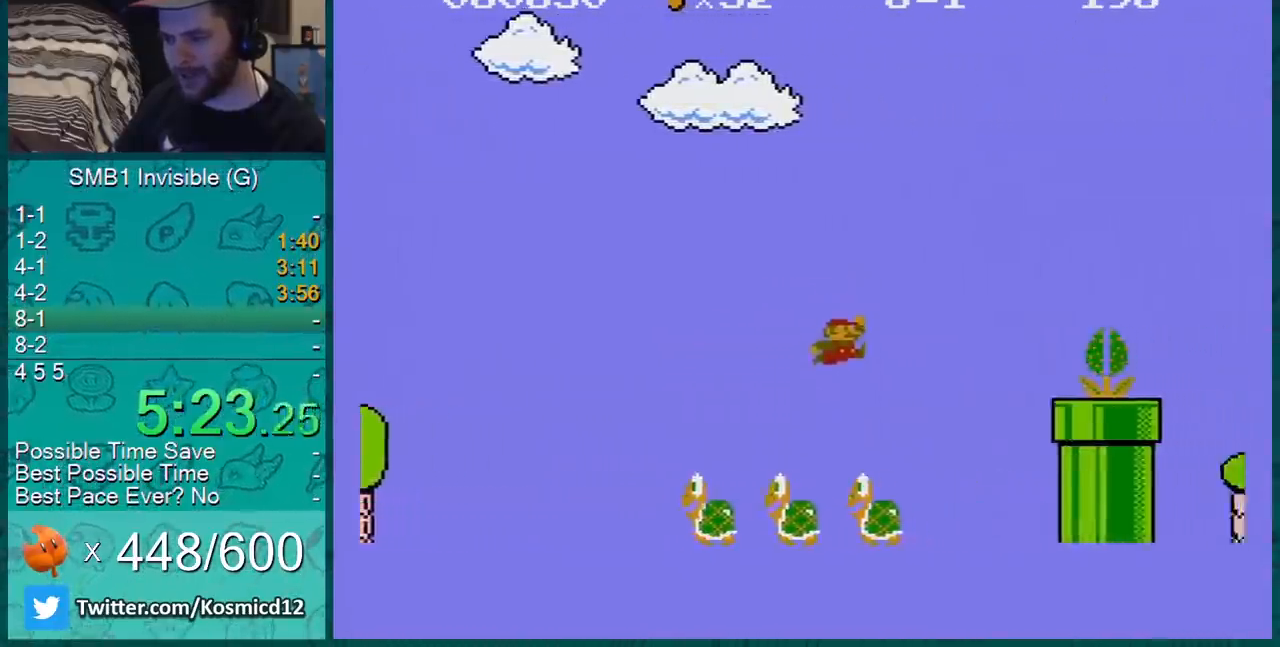
{"buttons": ["A", "B", "DPAD_RIGHT"], "events": [[284, "A", "down"], [284, "DPAD_LEFT", "up"], [467, "DPAD_RIGHT", "down"]]}
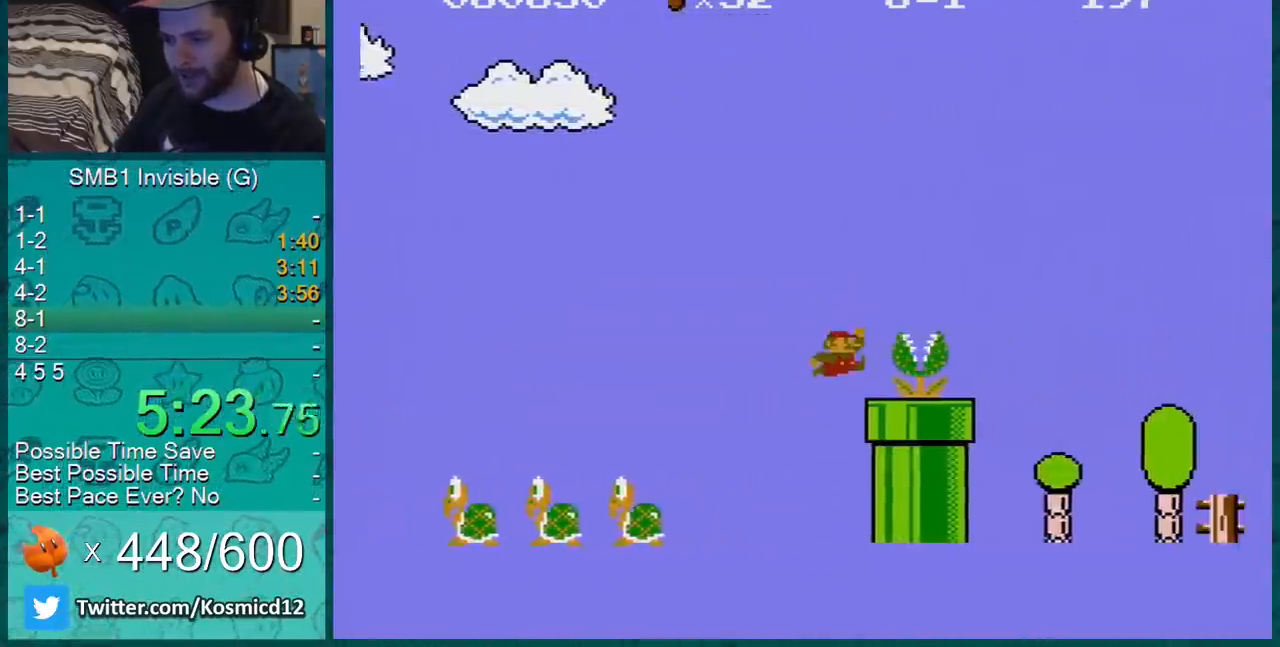
{"buttons": ["B", "DPAD_RIGHT"], "events": [[283, "A", "up"]]}
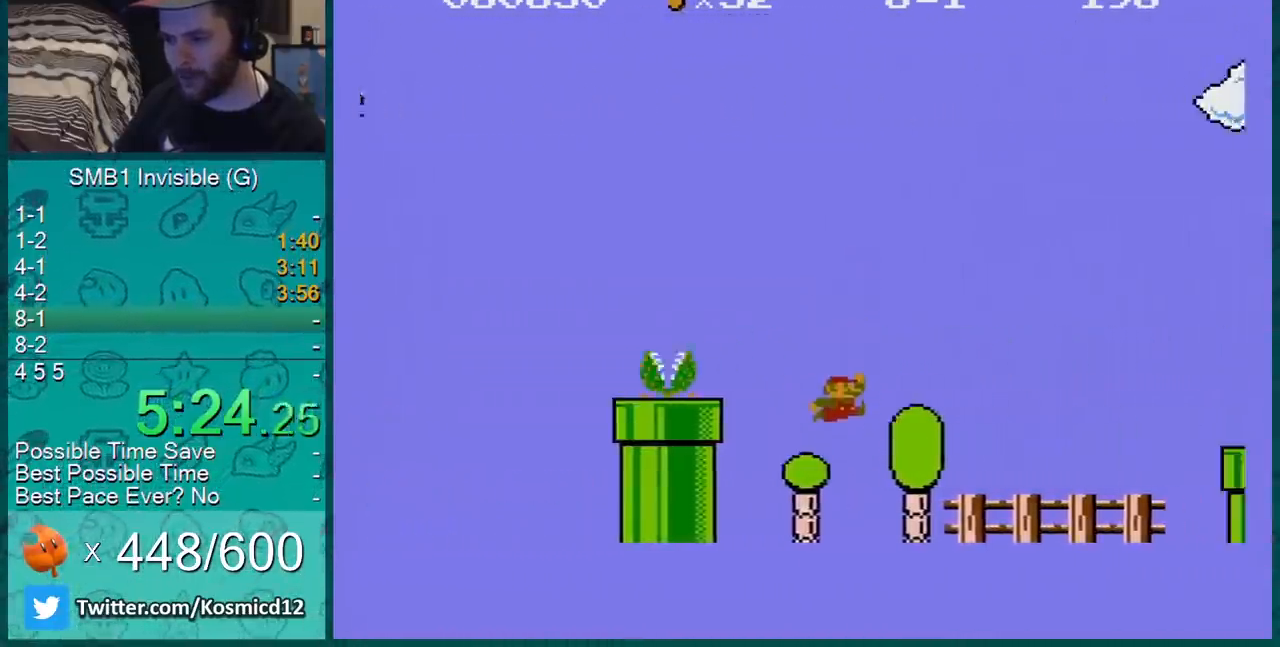
{"buttons": ["A", "B", "DPAD_RIGHT"], "events": [[467, "A", "down"]]}
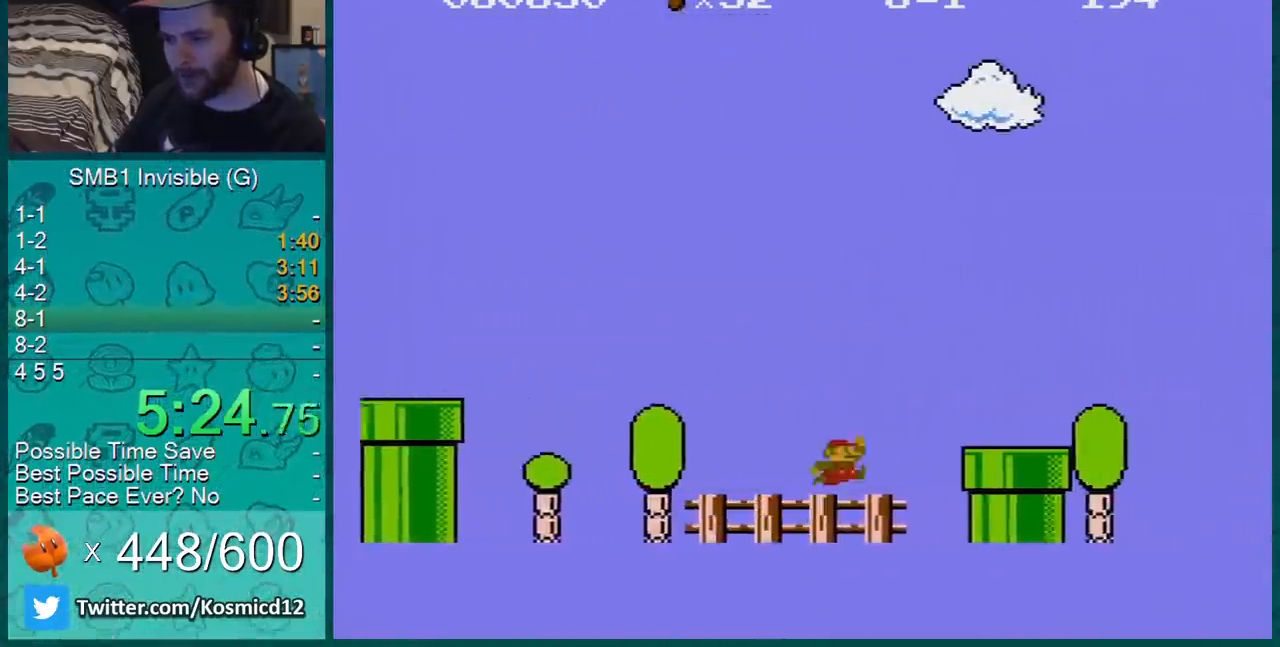
{"buttons": ["A", "B", "DPAD_RIGHT"], "events": [[100, "A", "up"], [400, "A", "down"]]}
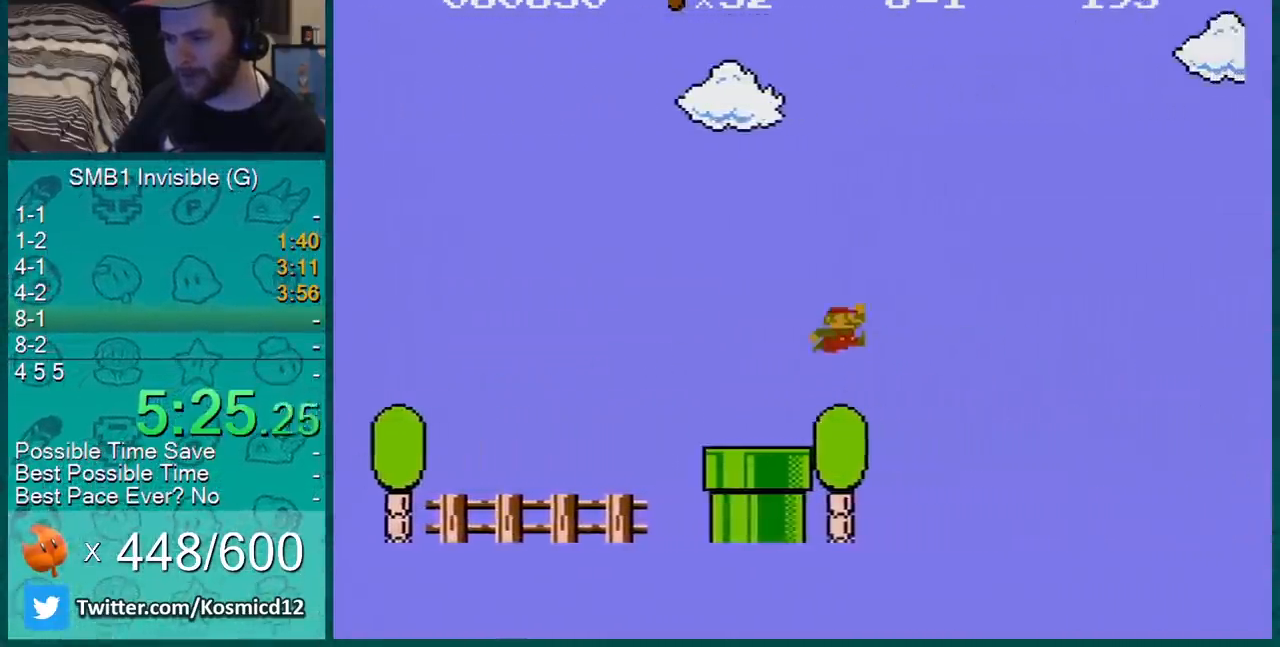
{"buttons": ["B", "DPAD_RIGHT"], "events": [[250, "A", "up"]]}
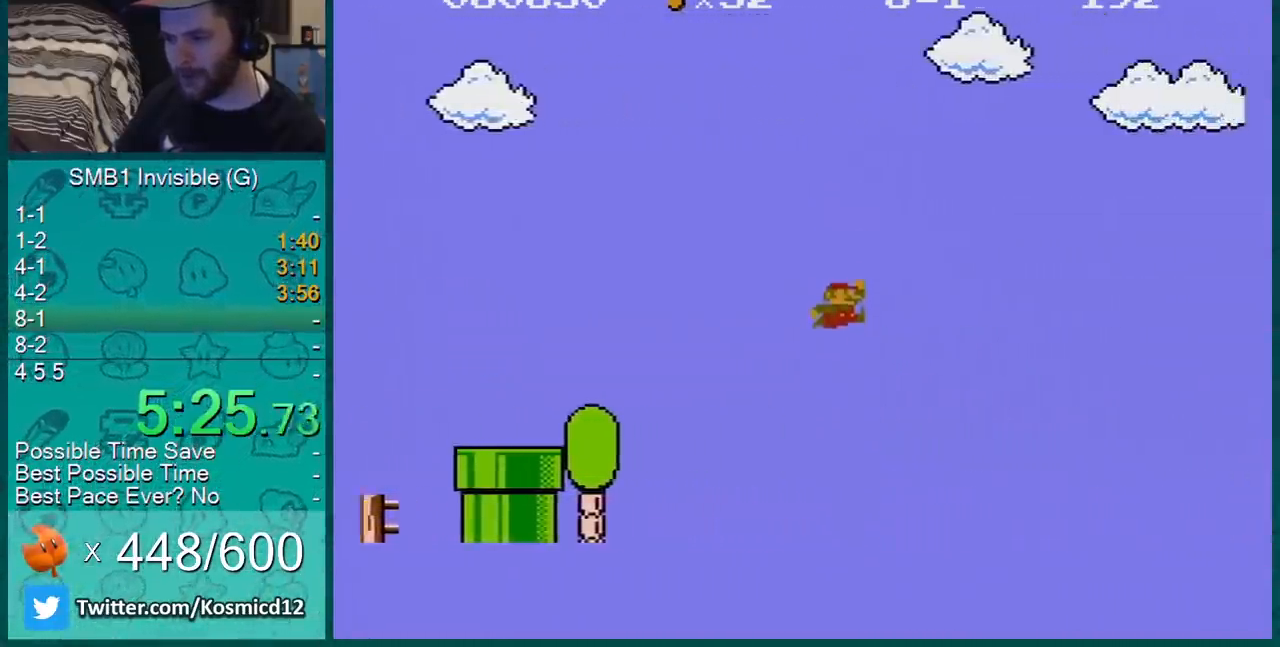
{"buttons": ["A", "B", "DPAD_RIGHT"], "events": [[50, "A", "down"]]}
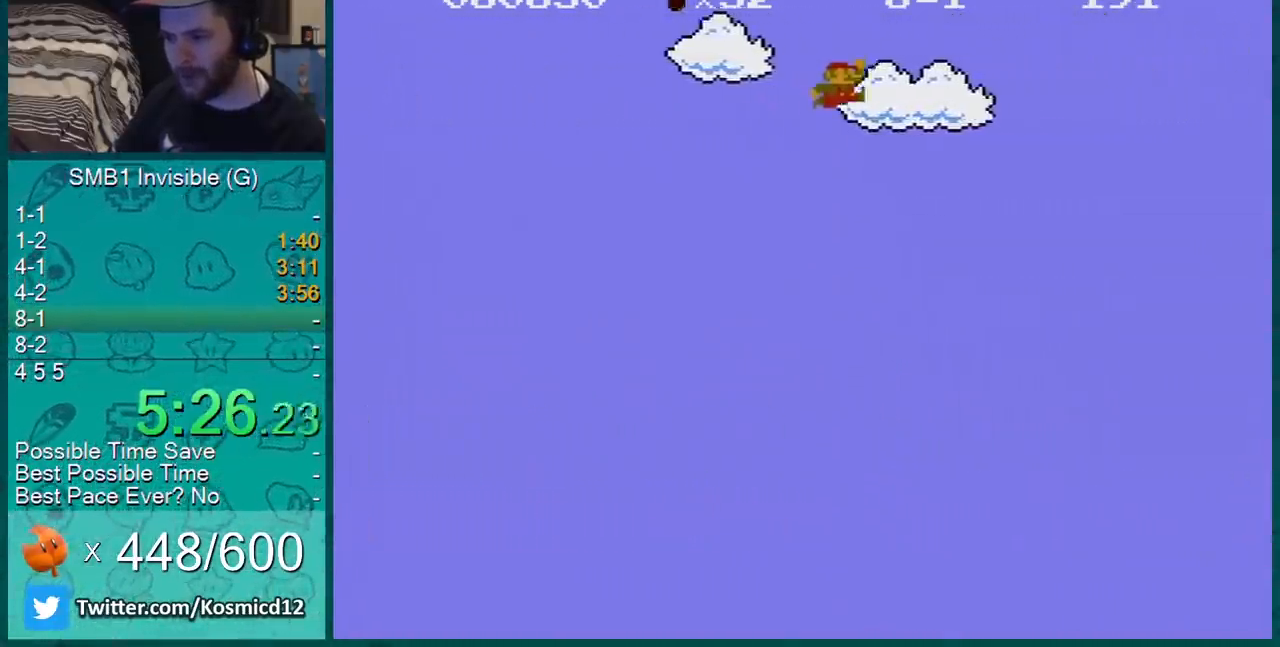
{"buttons": ["A", "B", "DPAD_RIGHT"], "events": [[100, "A", "up"], [350, "A", "down"]]}
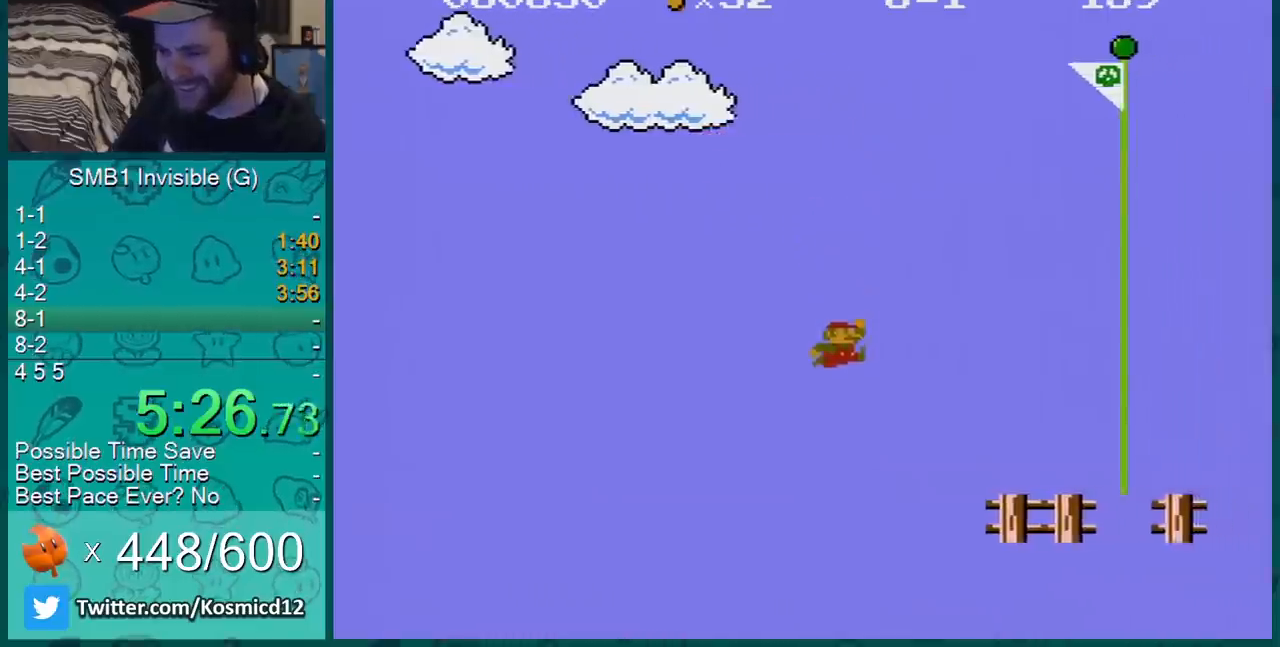
{"buttons": ["A", "B", "DPAD_RIGHT"], "events": [[100, "A", "up"], [317, "A", "down"]]}
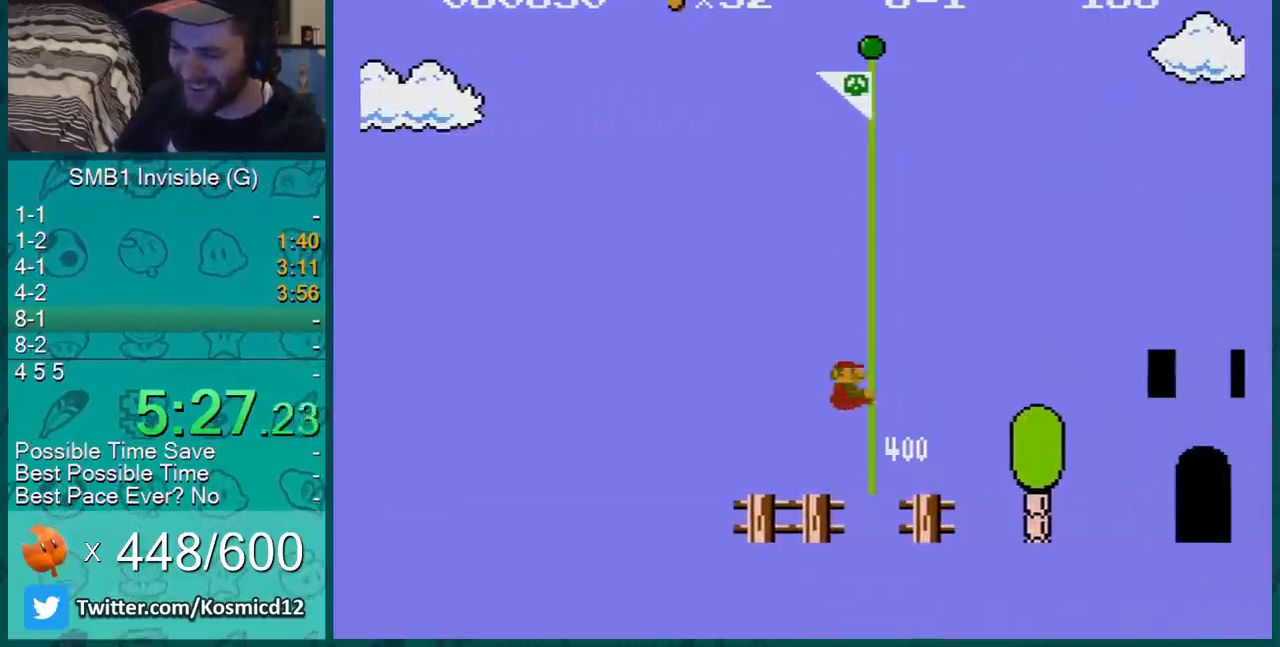
{"buttons": [], "events": [[250, "B", "up"], [283, "A", "up"], [283, "DPAD_RIGHT", "up"]]}